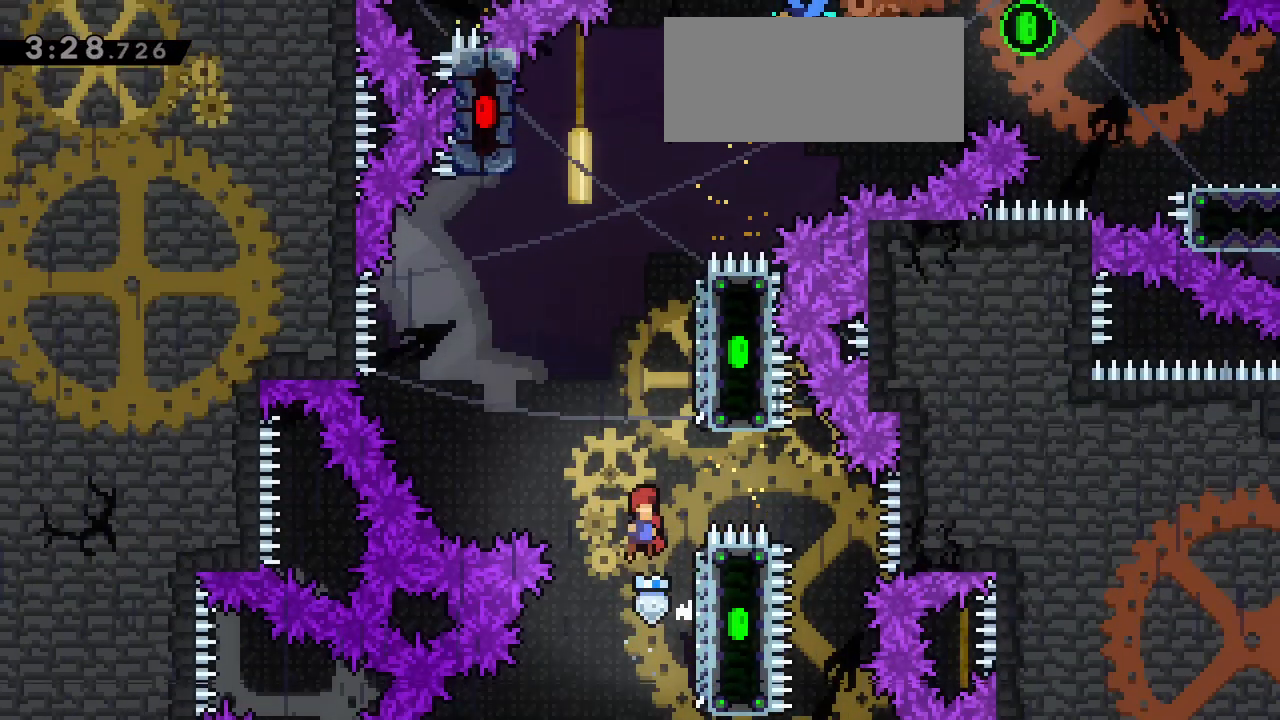
Gameplay with keyboard; each line is a JSON object with the keys held at the frame after it. "events" lists presses ("down") and releases ("up") of "dash", "demo", "down", "grab", "jg", "jump", "left", "right" and "up" between this image and that frame as [ms after this image, input, new state], when the widget could be followed in between. No other keys are recorded. Mouse input is not recorded. Key names are as the overlay labels them; some are game actions (e.g. jump) rather than physical keys.
{"keys": ["jump", "left"], "events": [[233, "jump", "up"], [283, "jump", "down"], [300, "left", "down"], [317, "right", "up"]]}
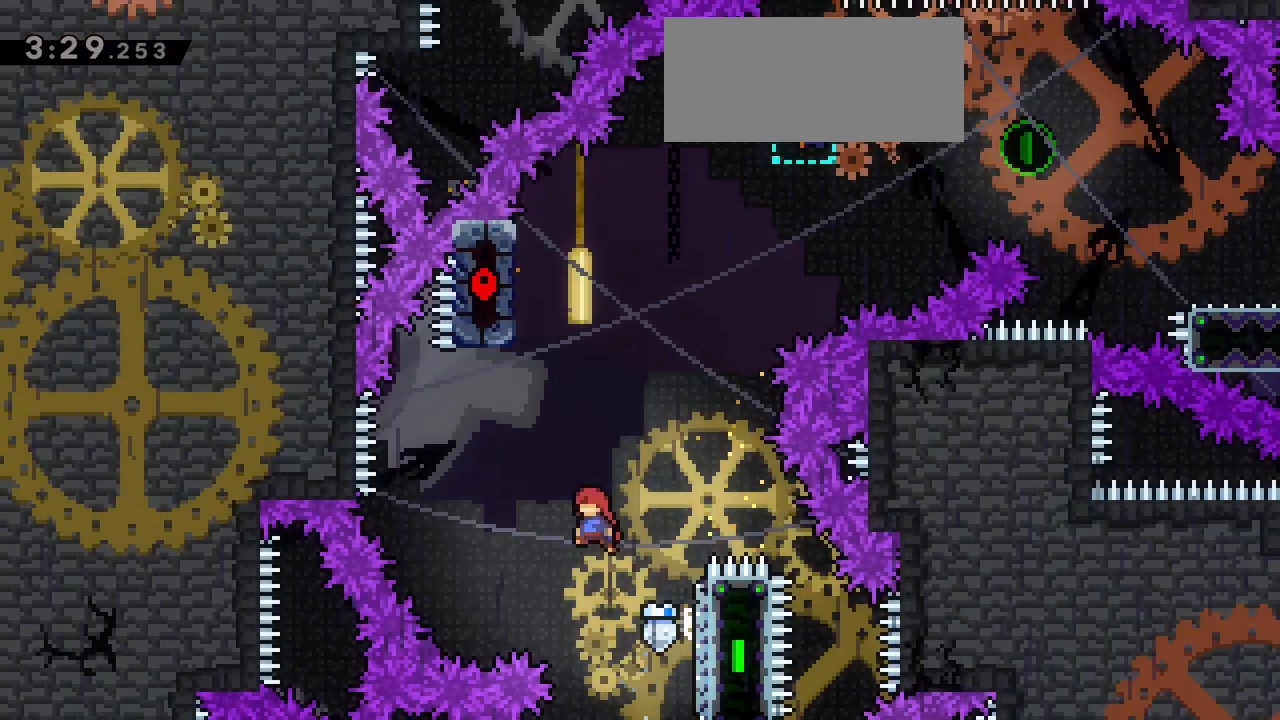
{"keys": ["jump", "right"], "events": [[200, "dash", "down"], [200, "jump", "up"], [200, "left", "up"], [200, "up", "down"], [383, "right", "down"], [433, "dash", "up"], [433, "jump", "down"], [483, "up", "up"]]}
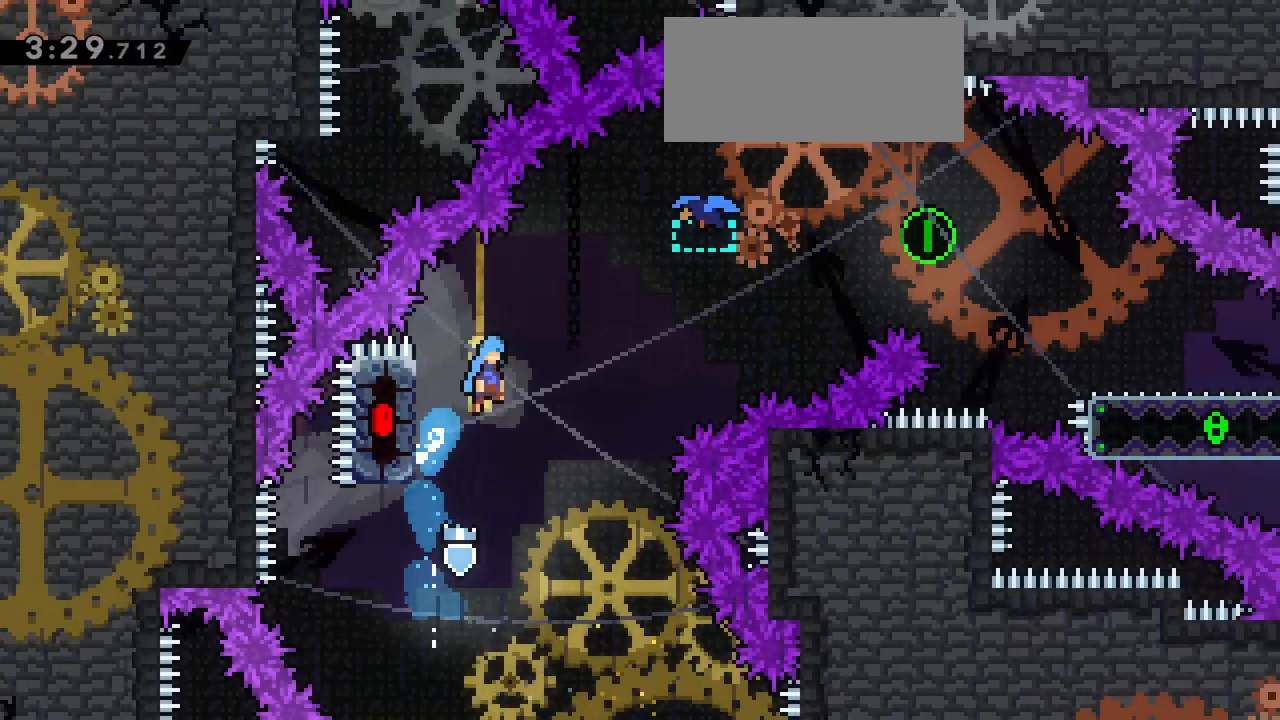
{"keys": ["right"]}
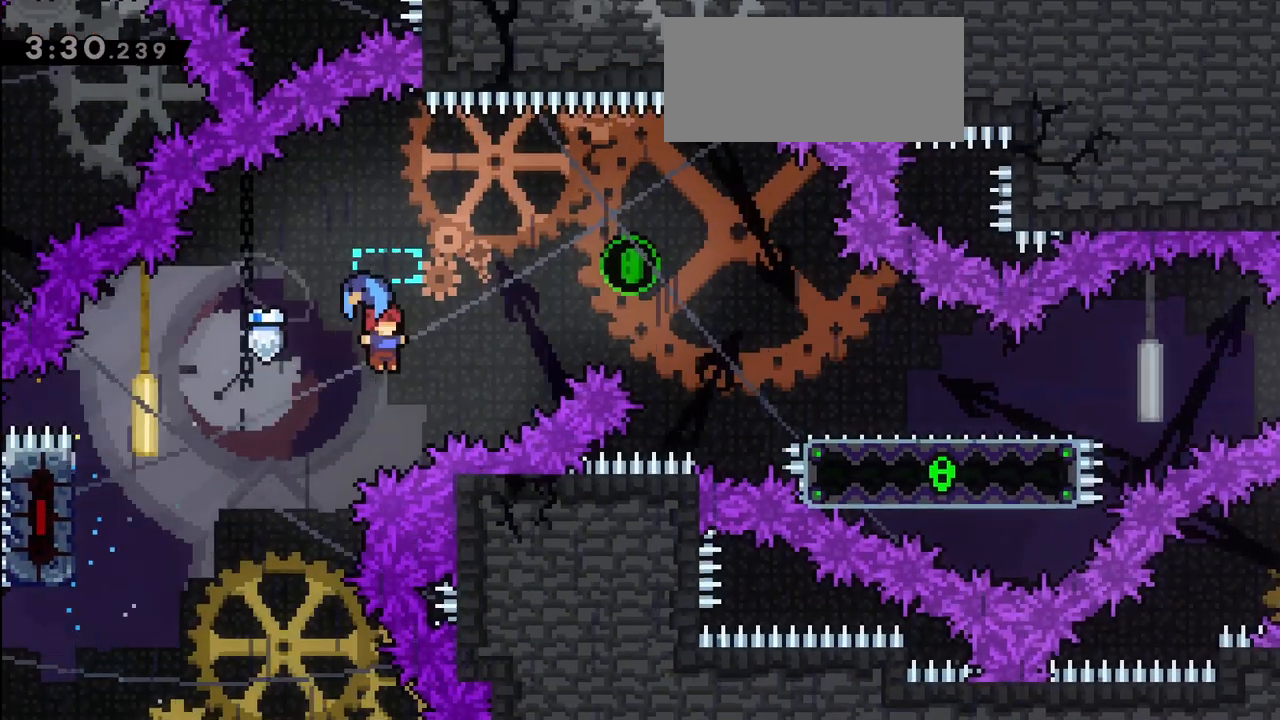
{"keys": ["dash", "down", "right"], "events": [[467, "dash", "down"], [467, "down", "down"]]}
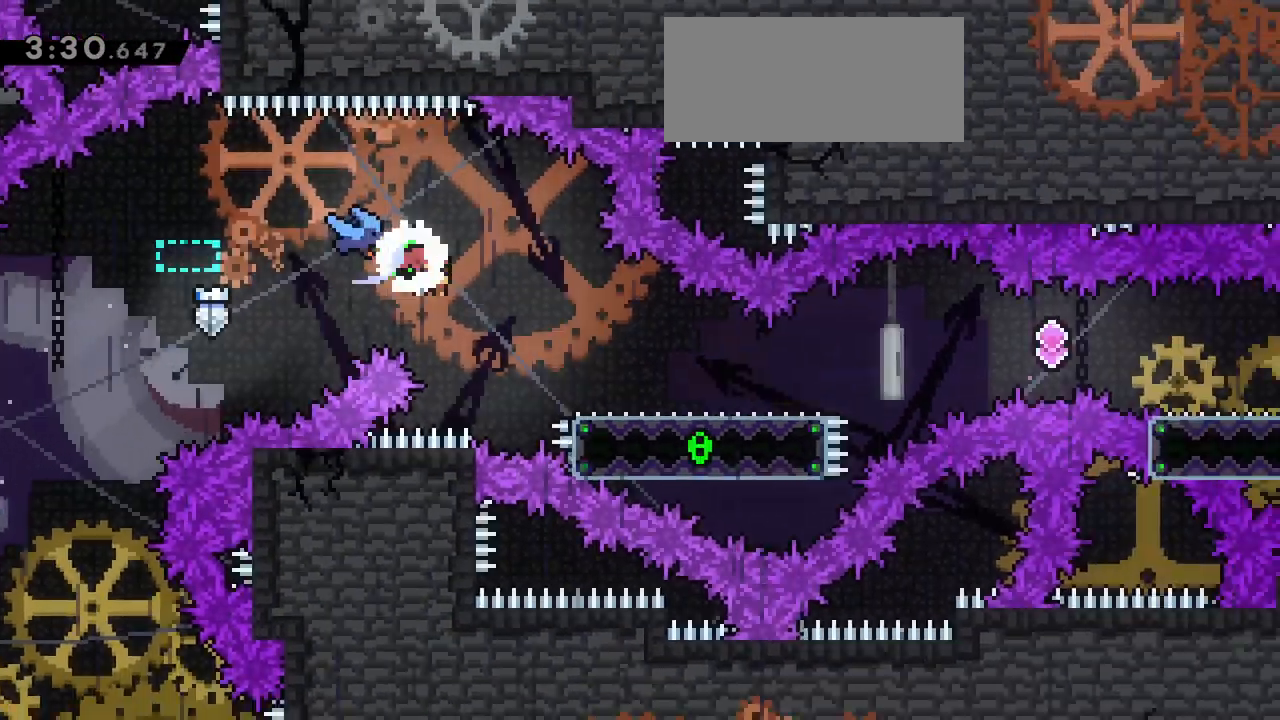
{"keys": ["right"], "events": [[150, "dash", "up"], [250, "down", "up"], [300, "jump", "down"], [383, "jump", "up"]]}
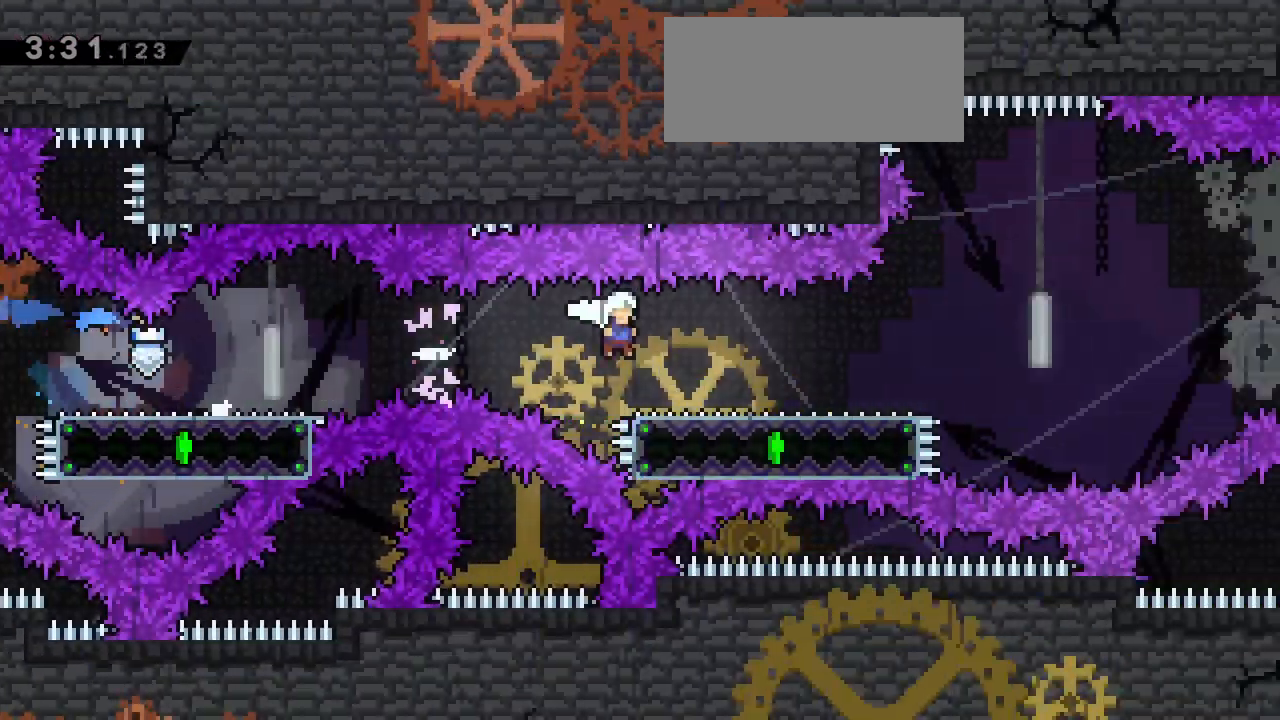
{"keys": ["jump", "right"]}
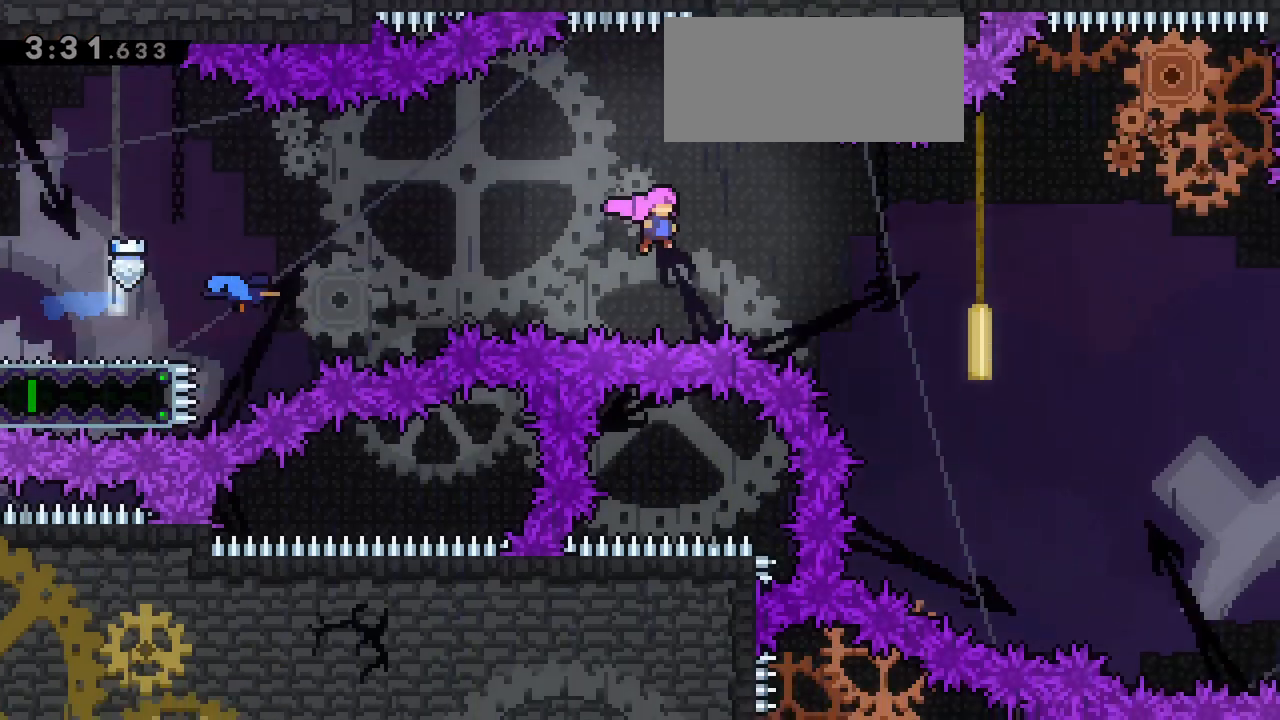
{"keys": ["jump", "right"], "events": []}
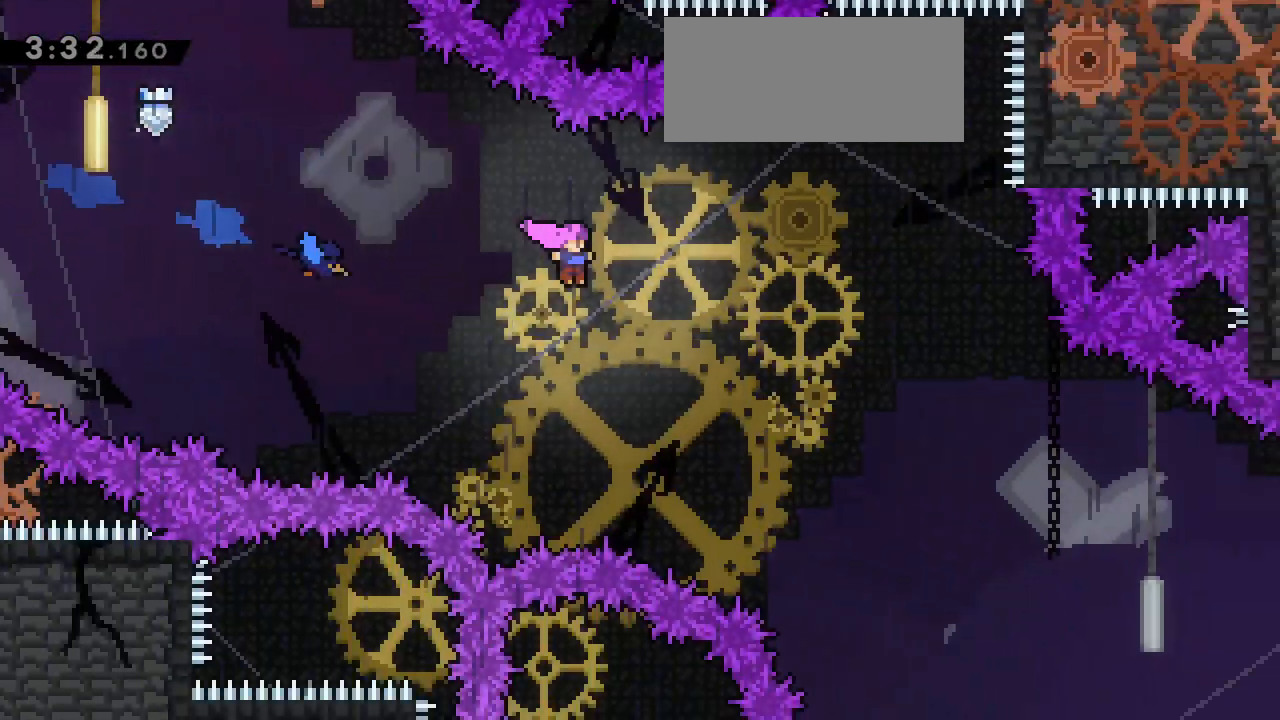
{"keys": ["jump", "right"]}
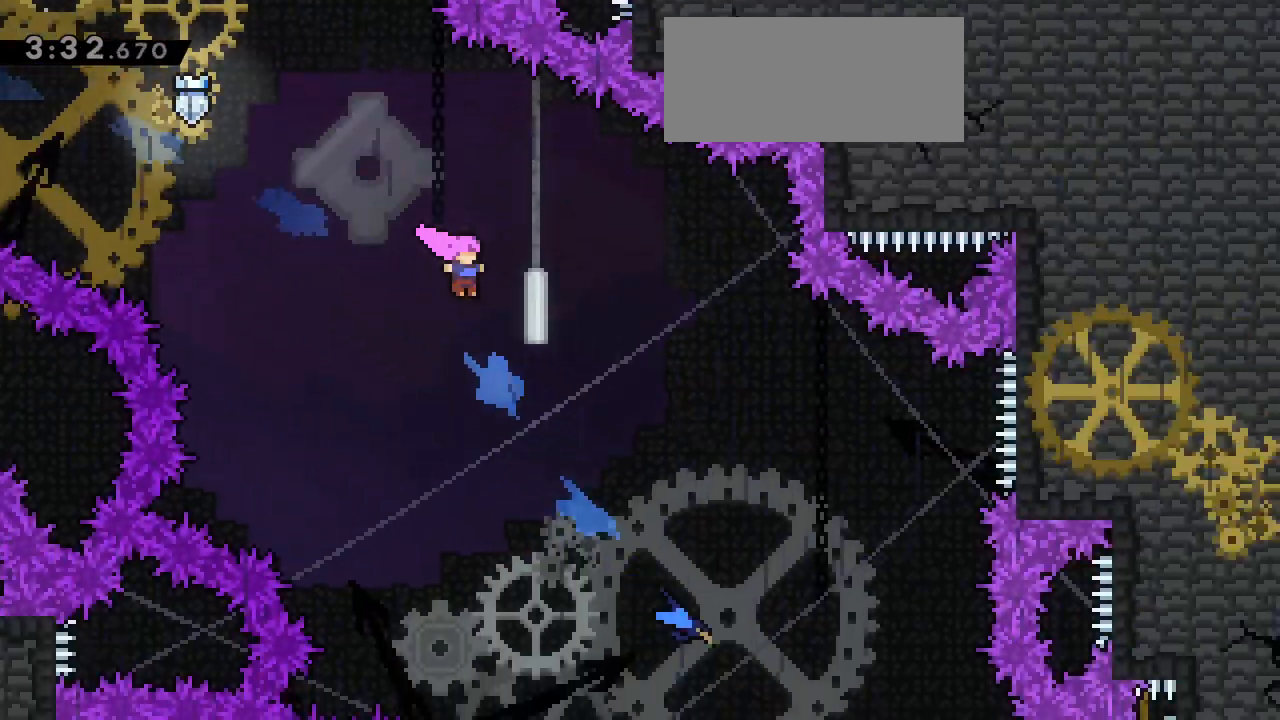
{"keys": ["jump", "right"], "events": []}
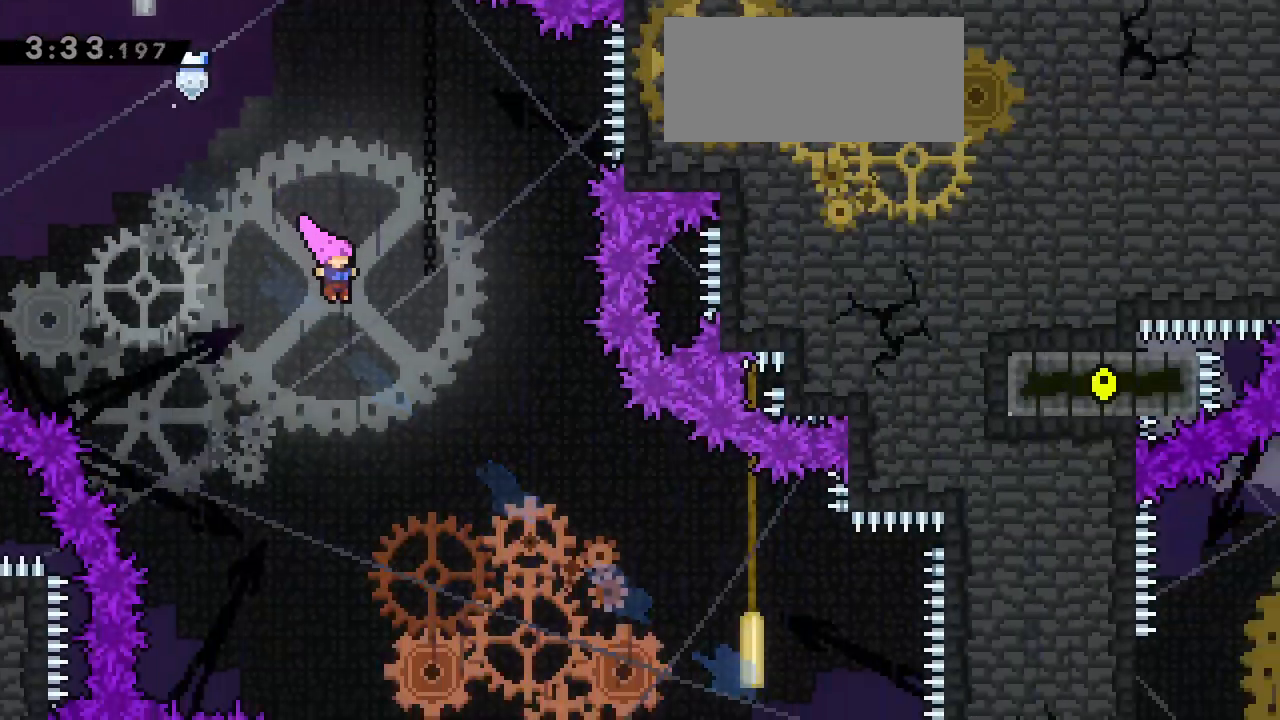
{"keys": ["jump", "right"], "events": []}
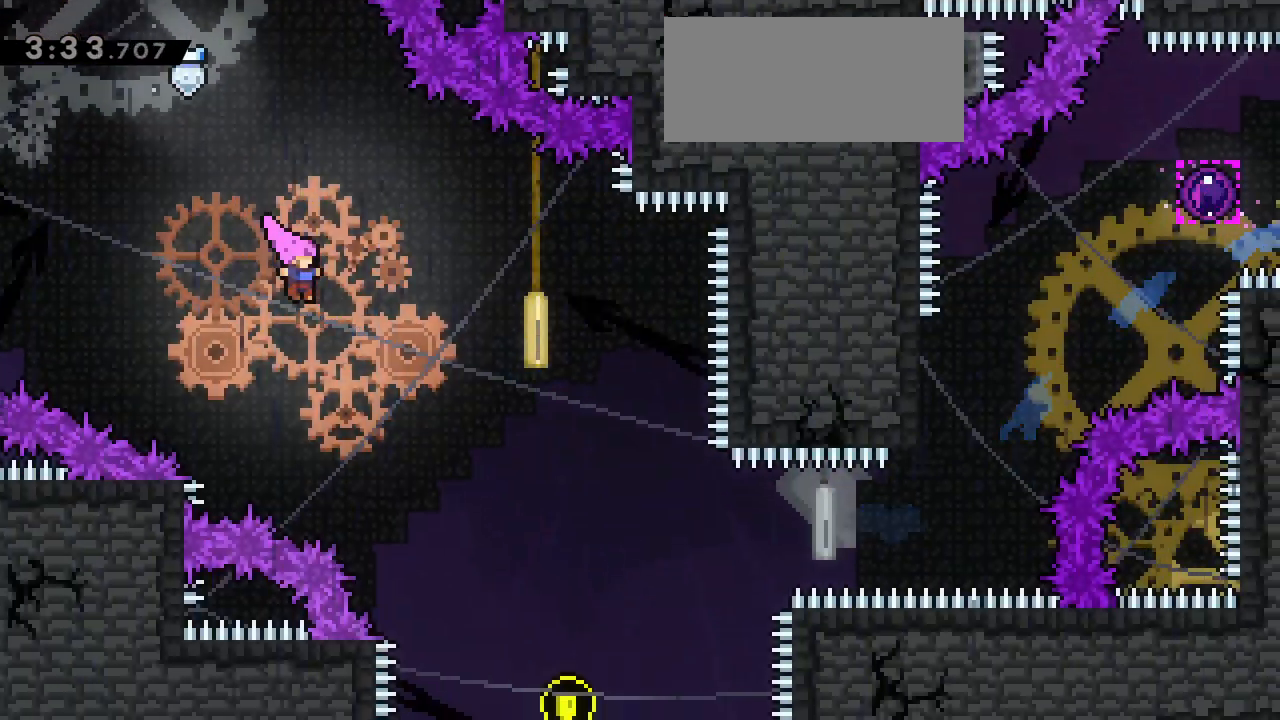
{"keys": ["jump", "right"], "events": []}
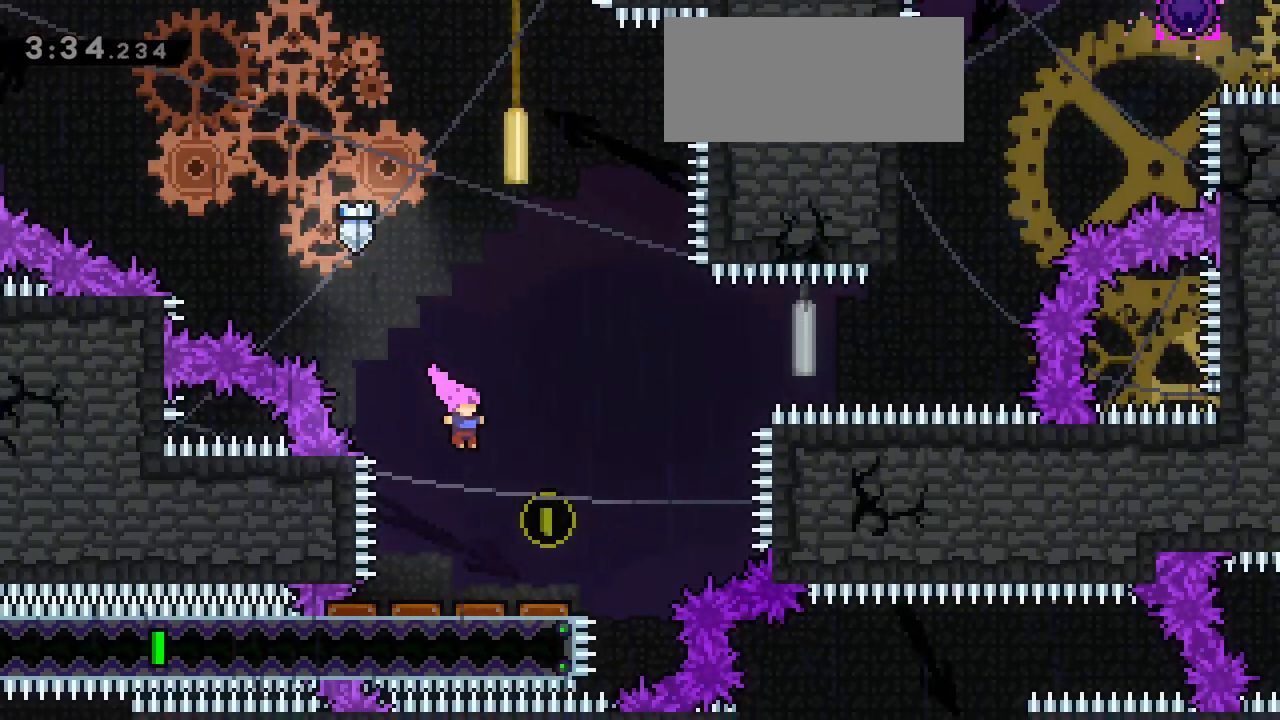
{"keys": ["right"], "events": [[400, "jump", "up"]]}
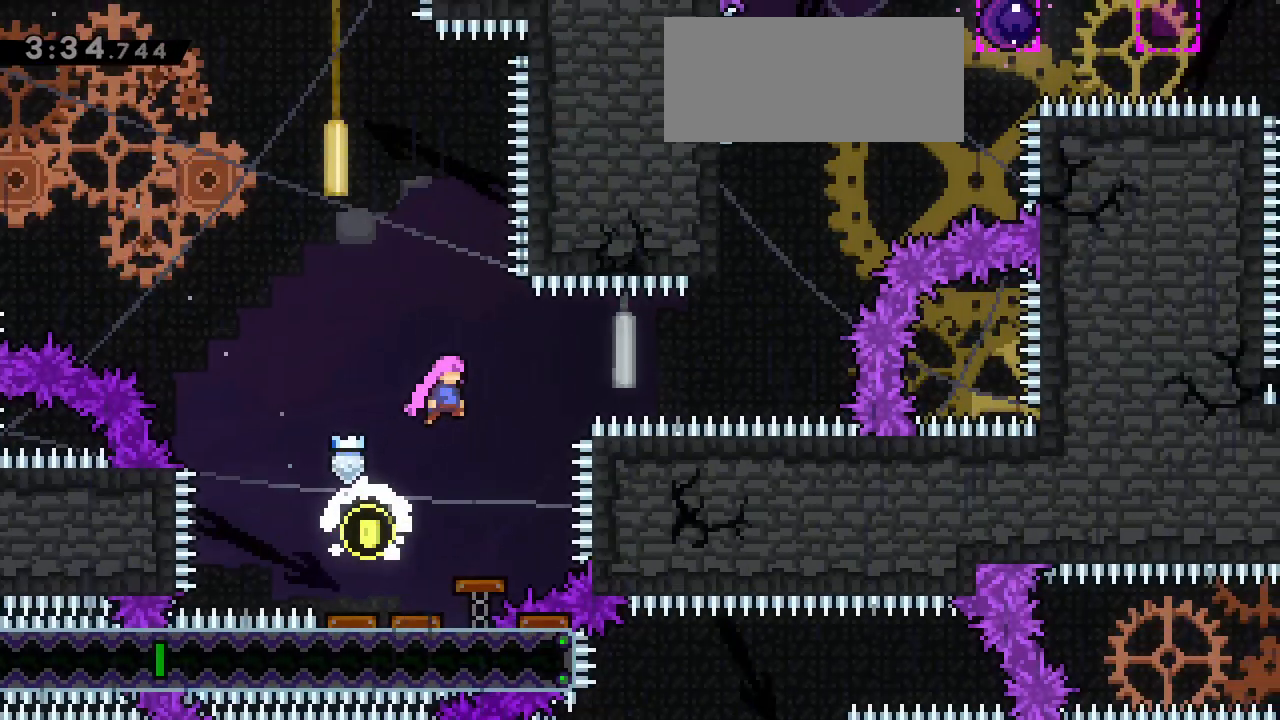
{"keys": ["right"], "events": [[283, "dash", "down"], [417, "dash", "up"]]}
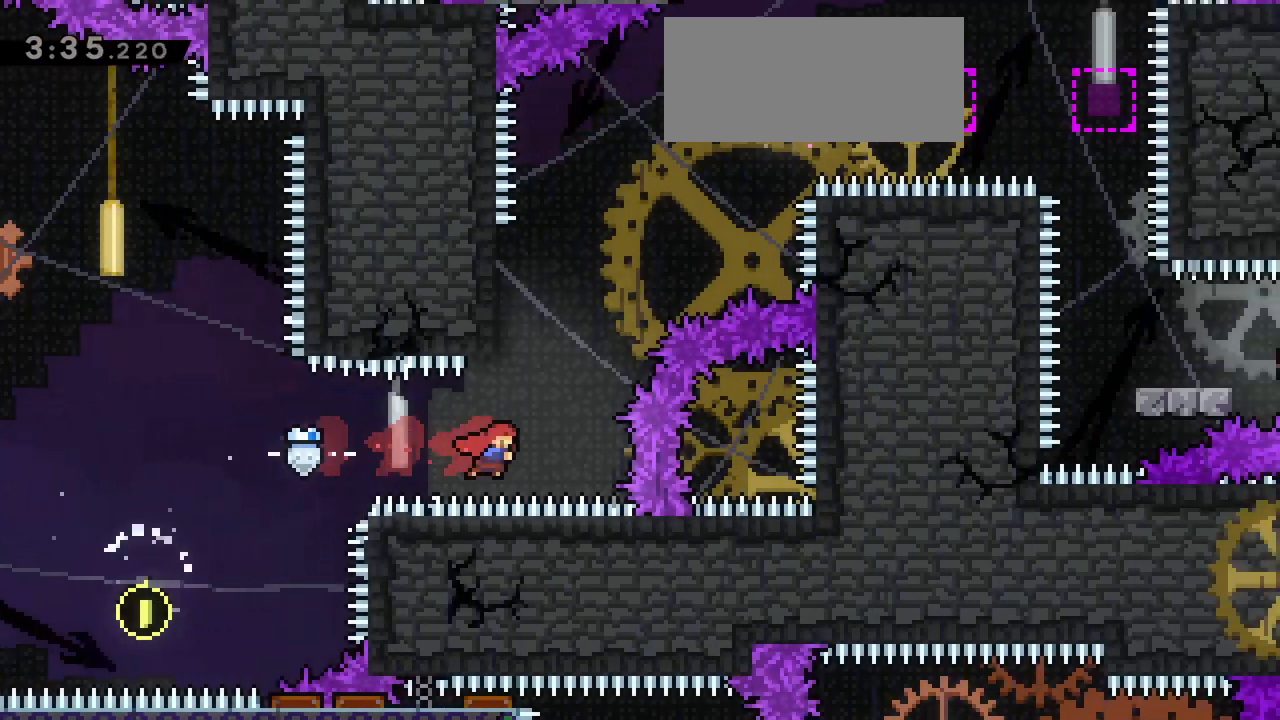
{"keys": ["jump", "right", "up"]}